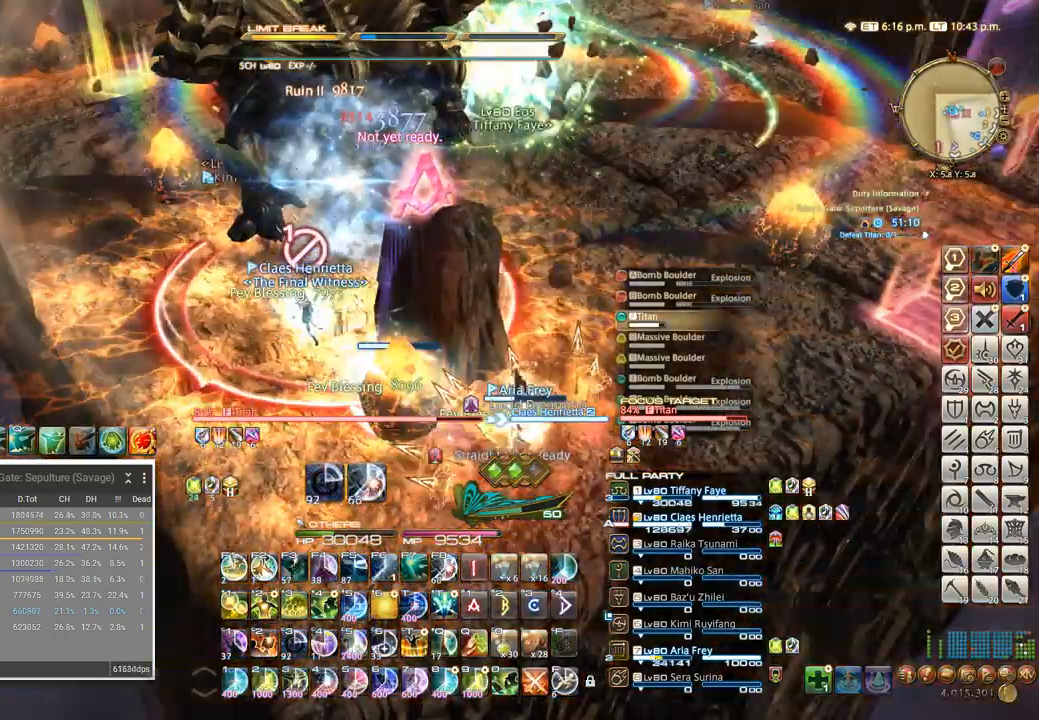
Gameplay with keyboard; each line is a JSON object with the keys held at the frame after it. "events" lists presses ("down") and releases ("up") of ".", "/", "0", "1", "2", "3", "4", "5", "6", "7", "8", "9", "a", "alt_l", "alt_r", "b", "backslash", "backspace", "c", "caps_lock", "comma", "ctrl_l", "ctrl_r", "d", "e", "equals", "escape", "f", "f1", "f10", "f11", "f12", "f2", "f3", "f4", "f5", "f6", "f7", "f8", "f9", "g", "h", "i", "j", "k", "l", "lbracket", "m", "minus", "n", "o", "p", "q", "quote", "r", "rbracket", "return", "s", "semicolon", "shift_l", "shift_r", "space", "super", "t", "tab", "tilde", "u", "v", "w", "x" and "y" between this image and that frame as [ms after this image, input, new state], when the widget could be followed in between. No other keys are recorded. Mouse input is not recorded. Not read: z.
{"keys": ["a"], "events": [[84, "a", "up"], [84, "w", "up"], [484, "a", "down"]]}
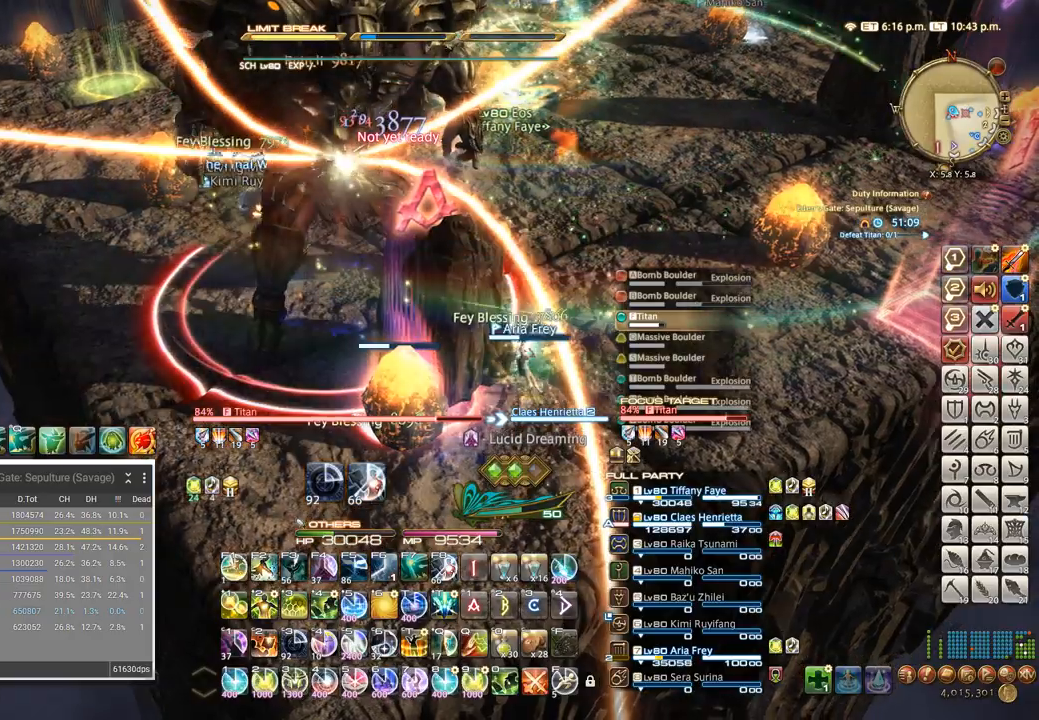
{"keys": [], "events": [[34, "a", "up"], [434, "5", "down"], [500, "5", "up"]]}
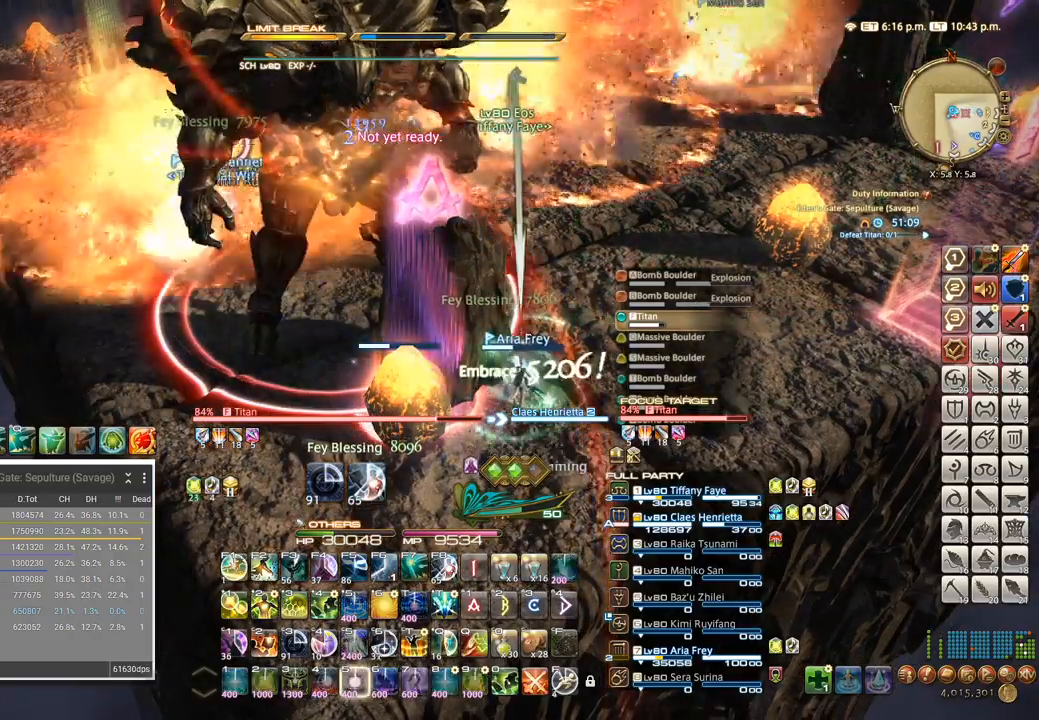
{"keys": ["a", "w"], "events": [[67, "5", "down"], [134, "5", "up"], [184, "5", "down"], [250, "5", "up"], [250, "a", "down"], [334, "w", "down"]]}
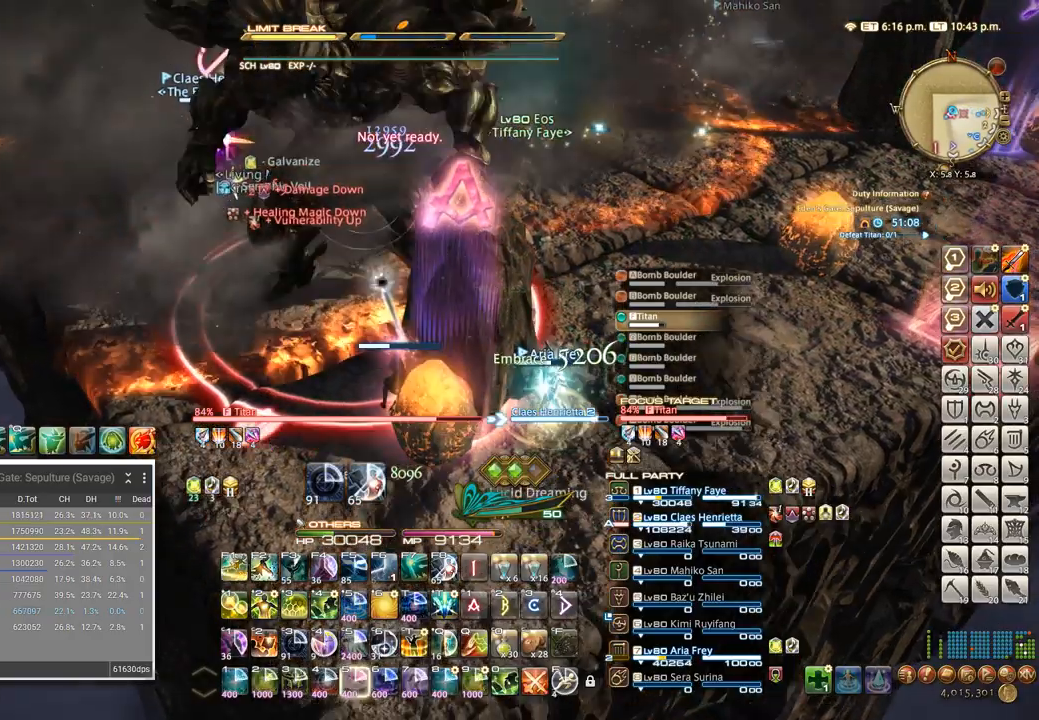
{"keys": ["a", "w"], "events": []}
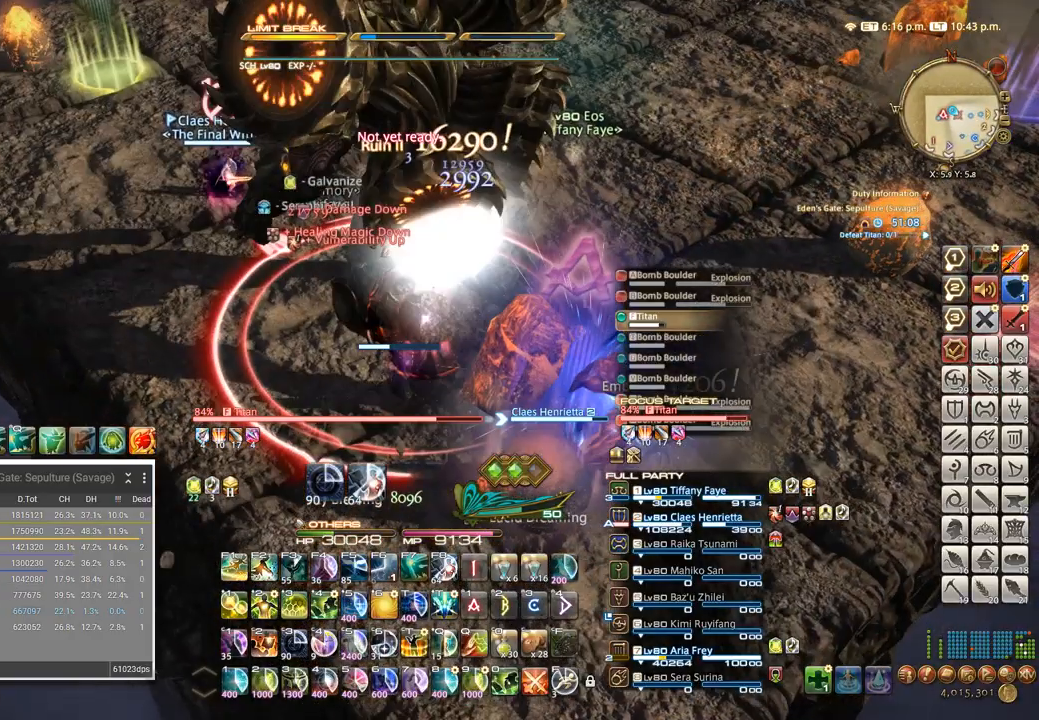
{"keys": ["a", "w"], "events": []}
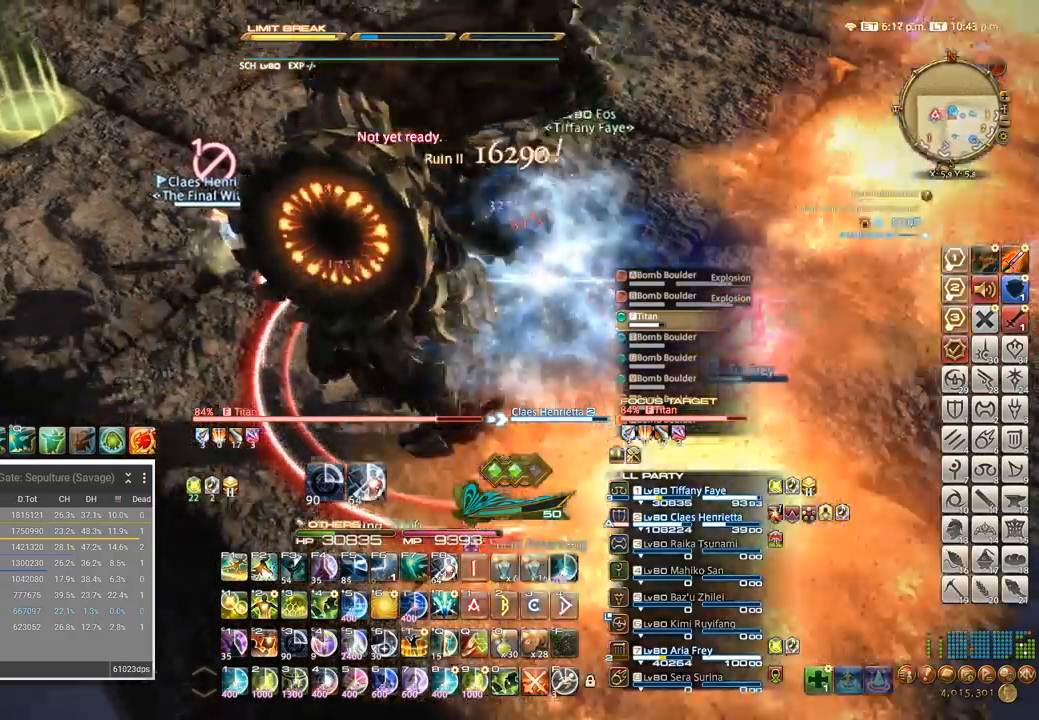
{"keys": ["a", "w"], "events": []}
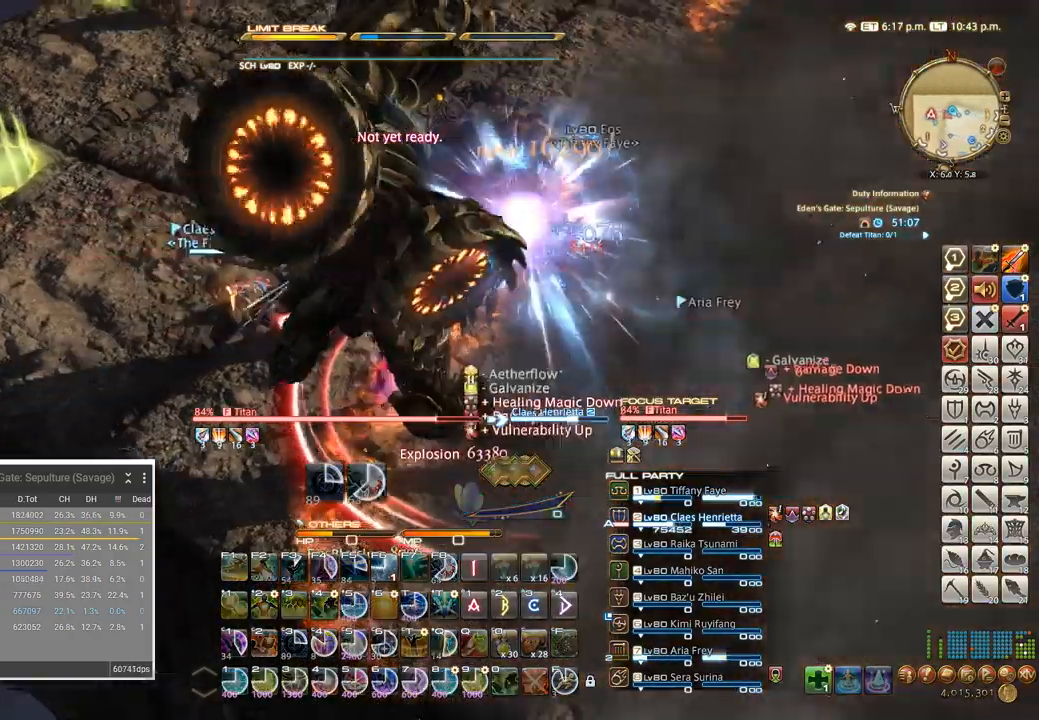
{"keys": [], "events": [[84, "w", "up"], [150, "a", "up"], [284, "space", "down"], [284, "w", "down"], [350, "w", "up"], [384, "space", "up"]]}